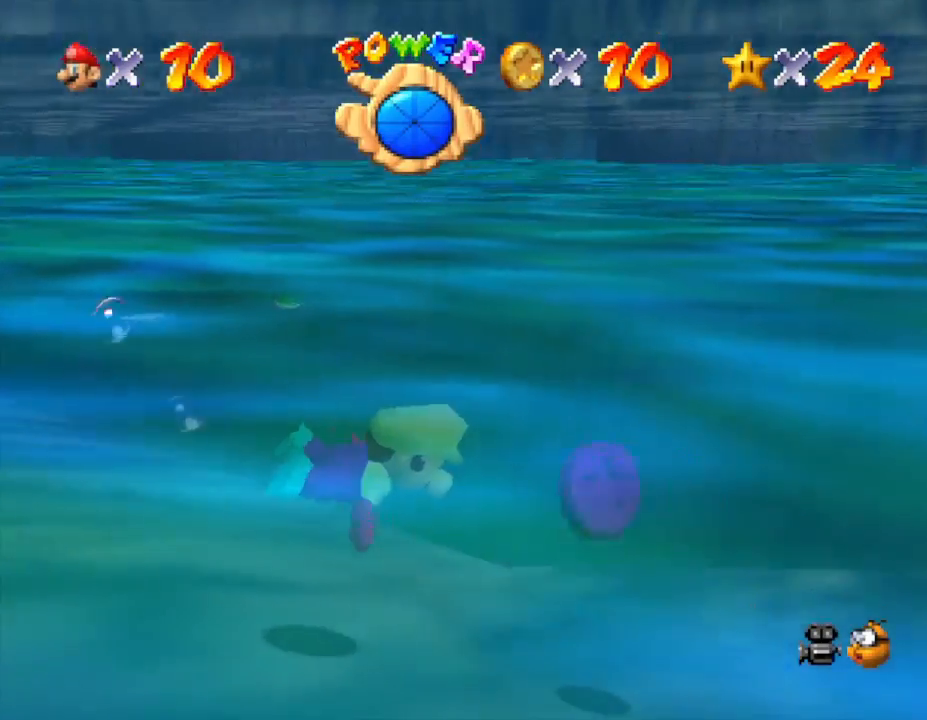
Gameplay with a controller (Nintendo layout); each line is a JSON object with the inputs held at the frame after it. "events" lists button and stick changes between this image and that frame as [ms after this image, input, new state], when the widget could be followed in between. Not read: L3 R3.
{"buttons": [], "left_stick": "left", "events": [[283, "left_stick", "up"], [367, "left_stick", "left"]]}
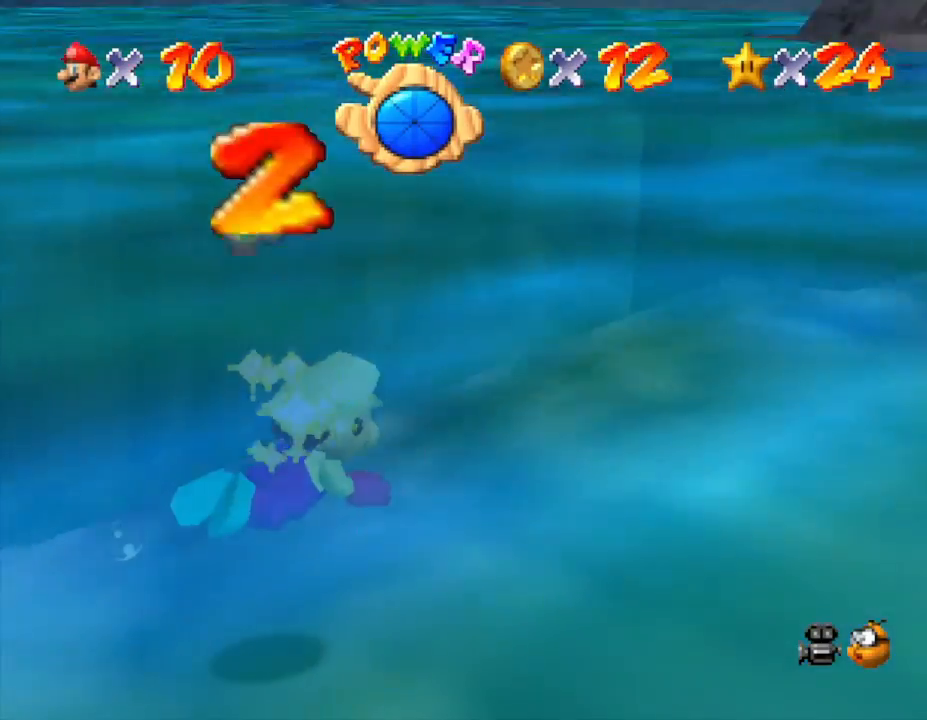
{"buttons": [], "left_stick": "down", "events": [[33, "left_stick", "down-left"], [183, "A", "down"], [267, "left_stick", "down"], [433, "A", "up"]]}
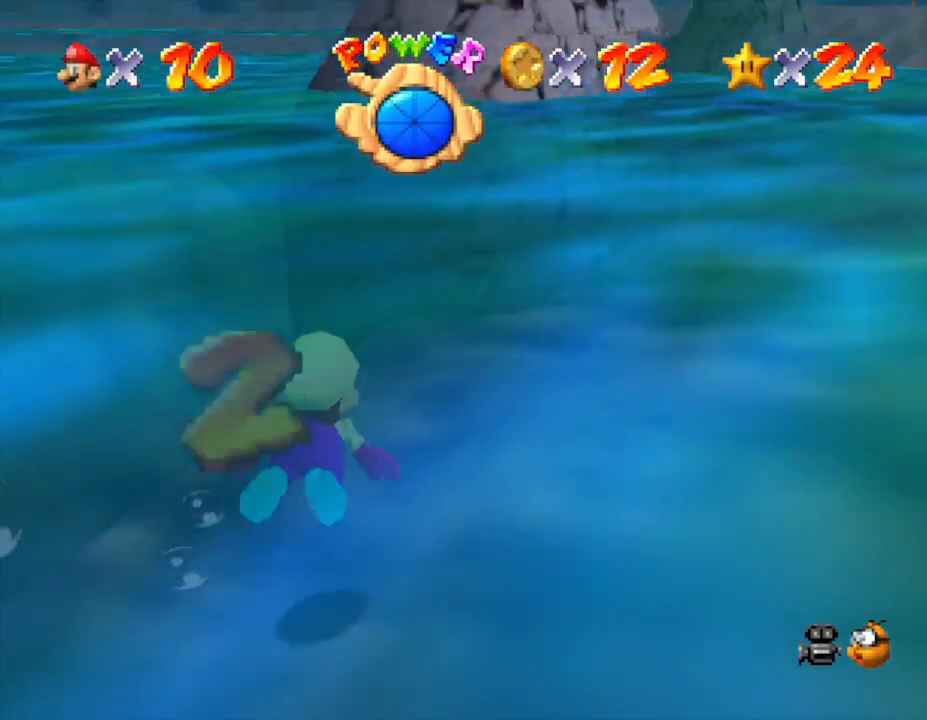
{"buttons": ["A"], "left_stick": "left", "events": [[83, "left_stick", "center"], [267, "left_stick", "up-left"], [433, "left_stick", "left"], [467, "A", "down"]]}
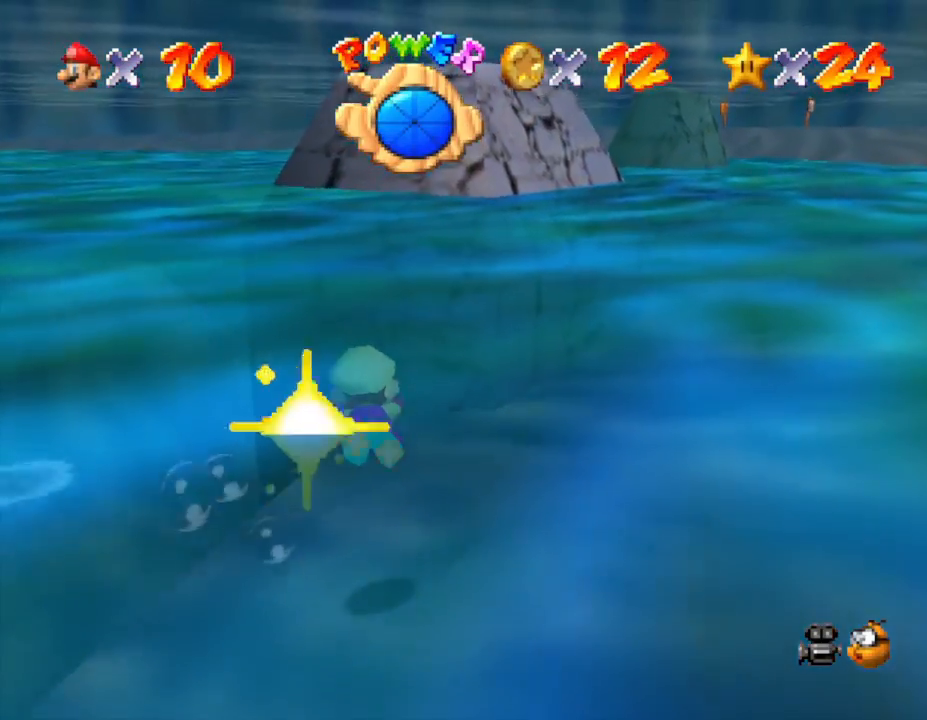
{"buttons": [], "left_stick": "left", "events": [[200, "A", "up"]]}
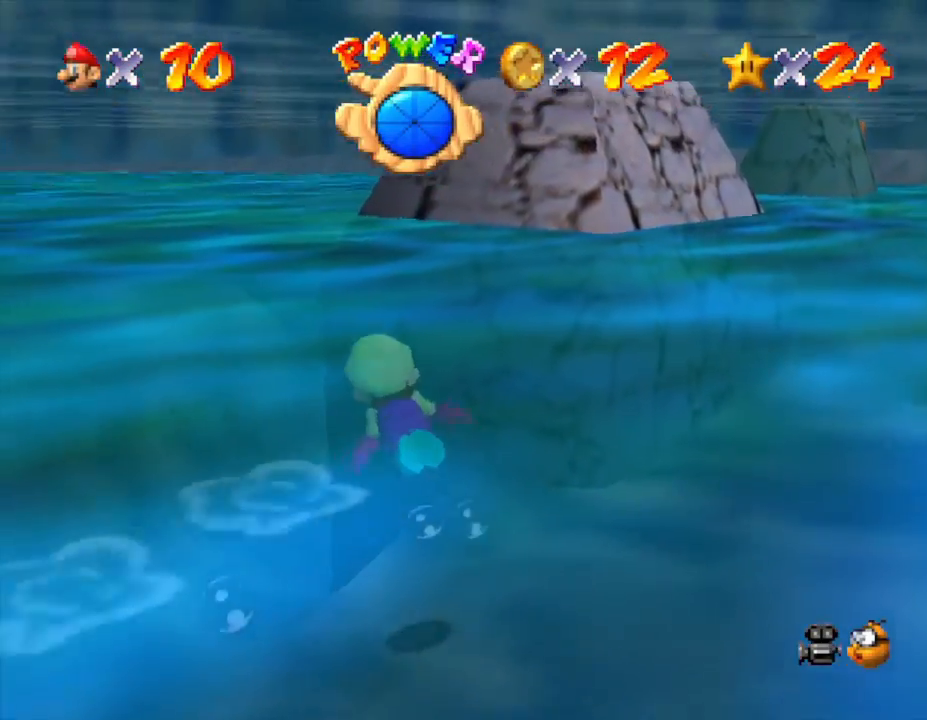
{"buttons": [], "left_stick": "up", "events": [[200, "A", "down"], [233, "left_stick", "up"], [500, "A", "up"]]}
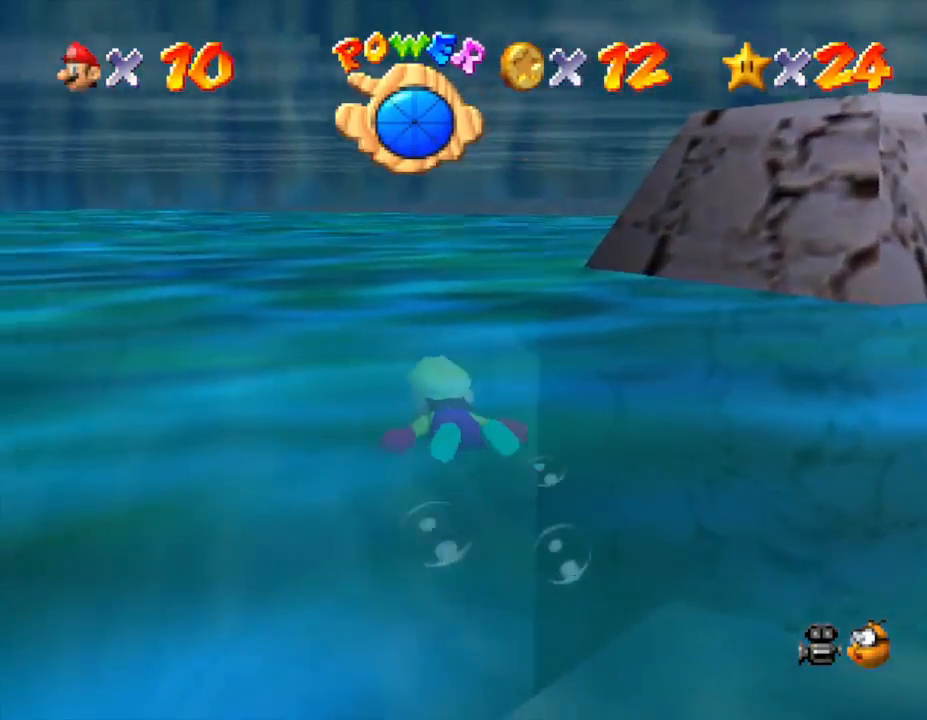
{"buttons": ["A"], "left_stick": "up", "events": [[350, "A", "down"]]}
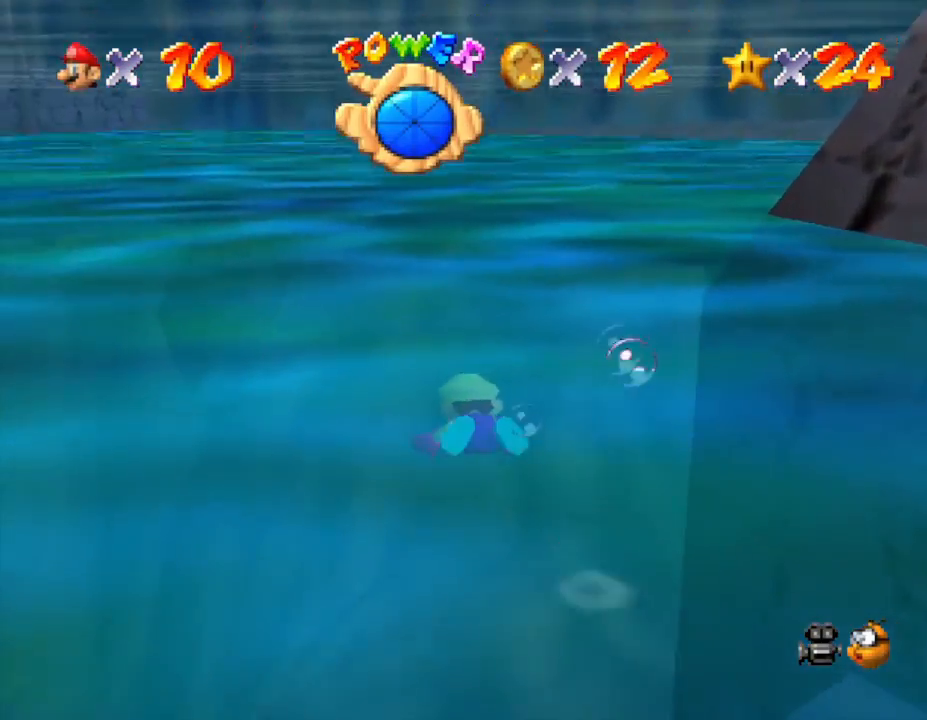
{"buttons": [], "left_stick": "up-left", "events": [[167, "A", "up"], [317, "left_stick", "up-left"]]}
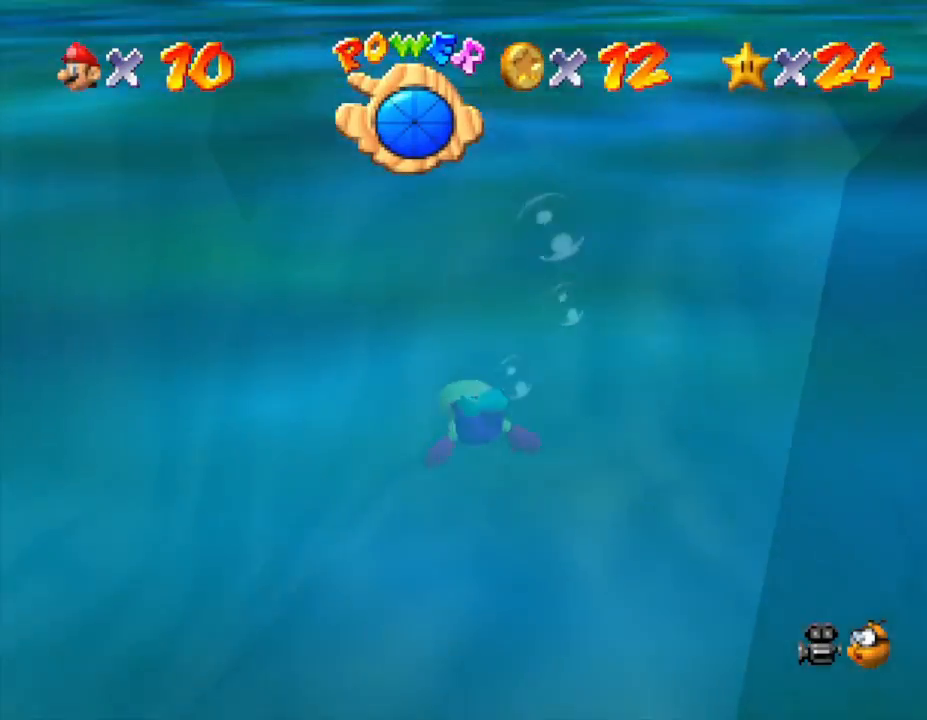
{"buttons": [], "left_stick": "left", "events": [[33, "left_stick", "left"], [117, "A", "down"], [350, "A", "up"]]}
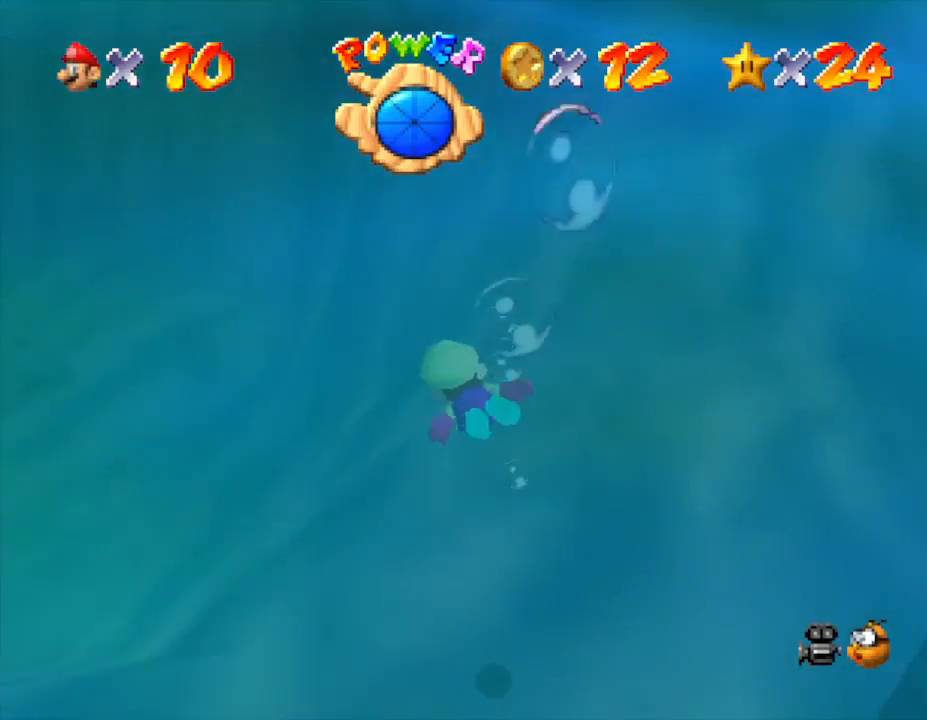
{"buttons": ["A"], "left_stick": "down-left", "events": [[200, "left_stick", "down-left"], [417, "A", "down"]]}
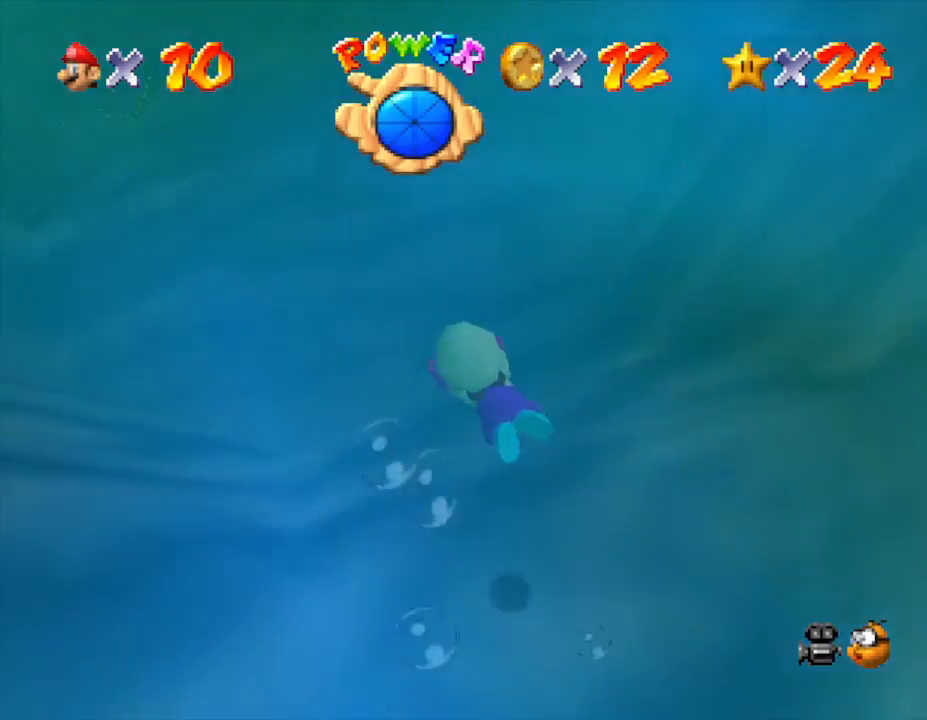
{"buttons": [], "left_stick": "up-right", "events": [[183, "A", "up"], [250, "left_stick", "up-right"]]}
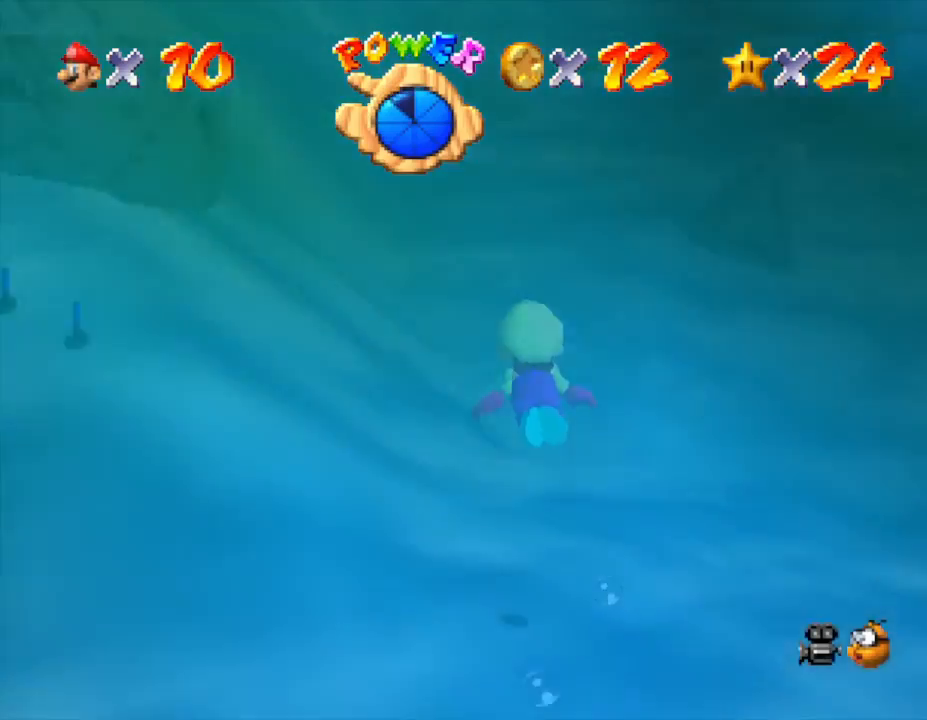
{"buttons": [], "left_stick": "down-left", "events": [[83, "A", "down"], [250, "left_stick", "center"], [333, "A", "up"], [367, "left_stick", "left"], [467, "left_stick", "down-left"]]}
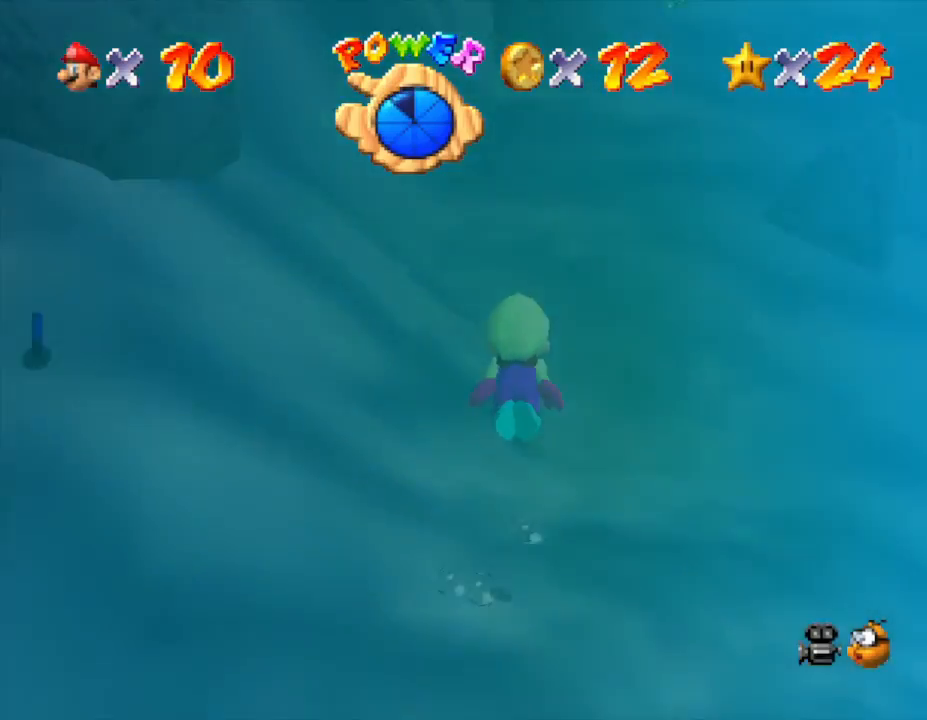
{"buttons": [], "left_stick": "left", "events": [[83, "left_stick", "left"]]}
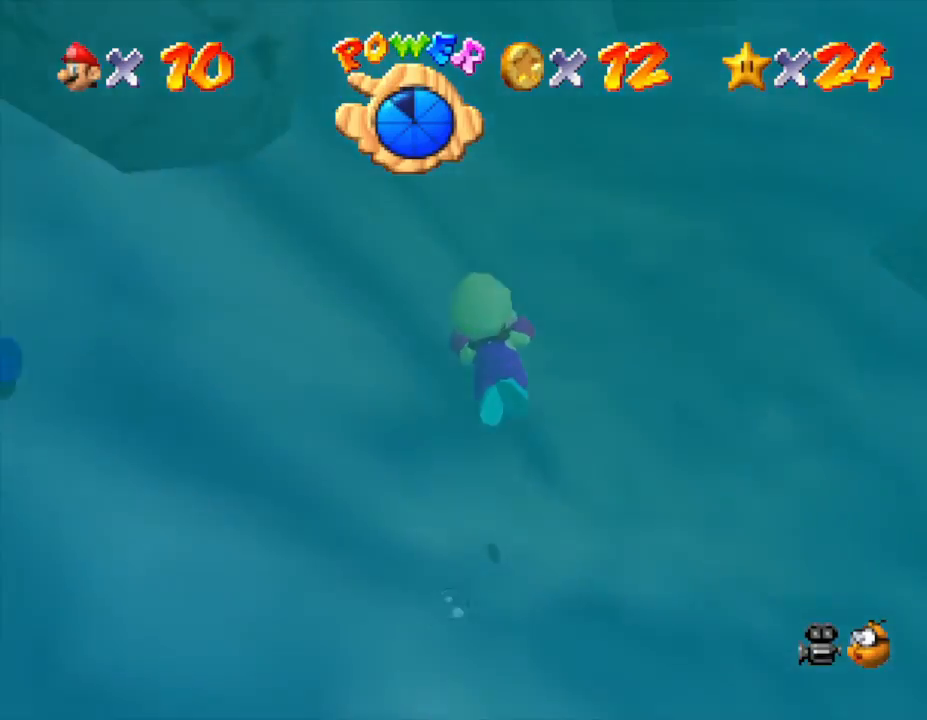
{"buttons": ["A"], "left_stick": "left", "events": [[367, "A", "down"]]}
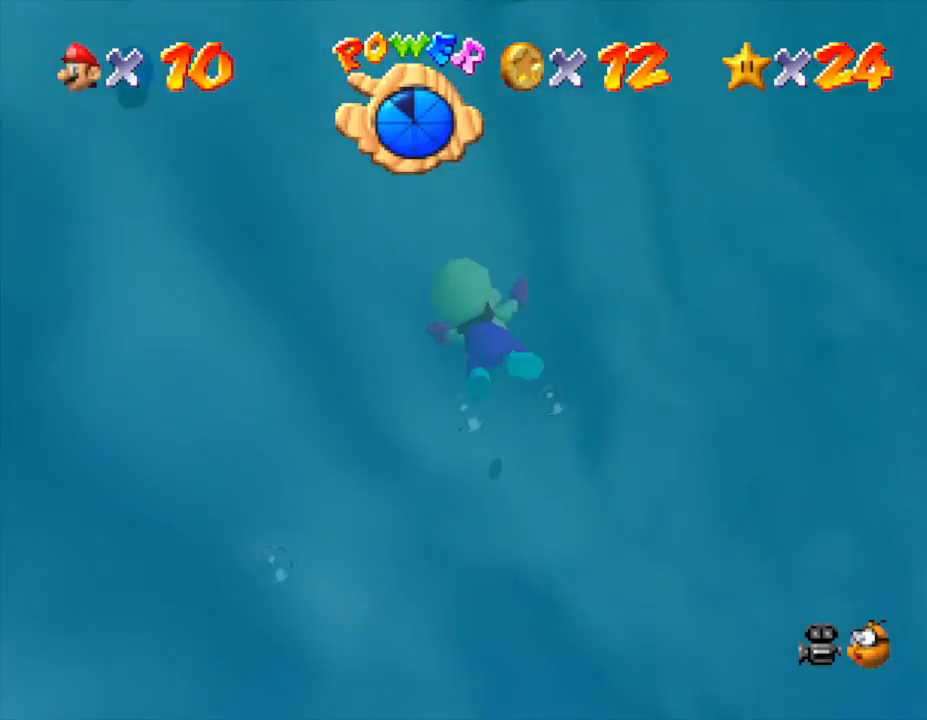
{"buttons": [], "left_stick": "center", "events": [[83, "A", "up"], [217, "left_stick", "center"]]}
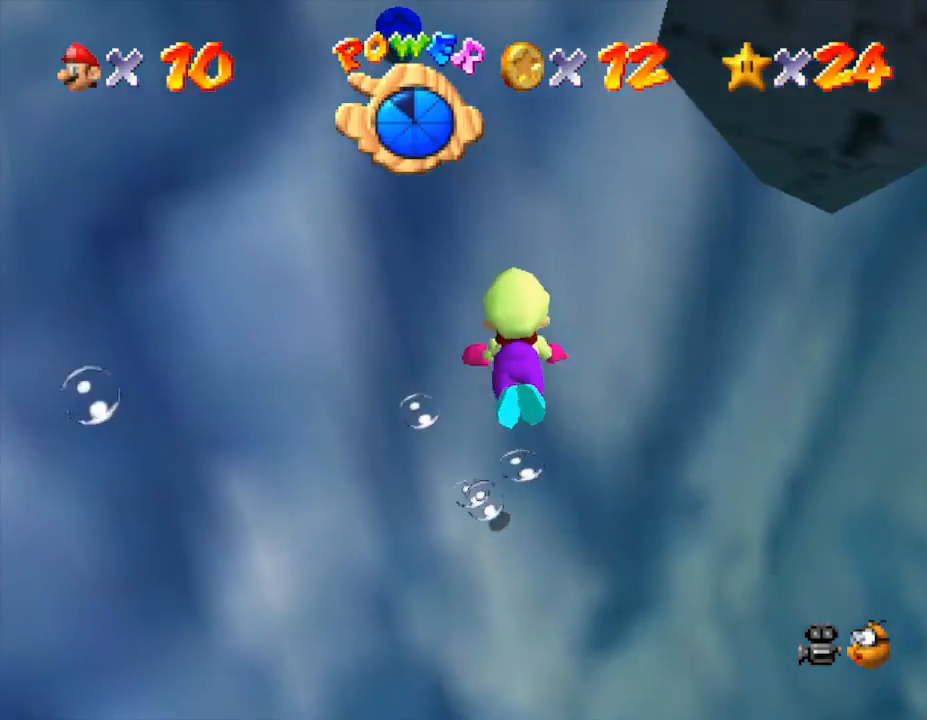
{"buttons": ["A"], "left_stick": "center", "events": [[117, "left_stick", "up"], [217, "left_stick", "up-left"], [367, "A", "down"], [433, "left_stick", "center"]]}
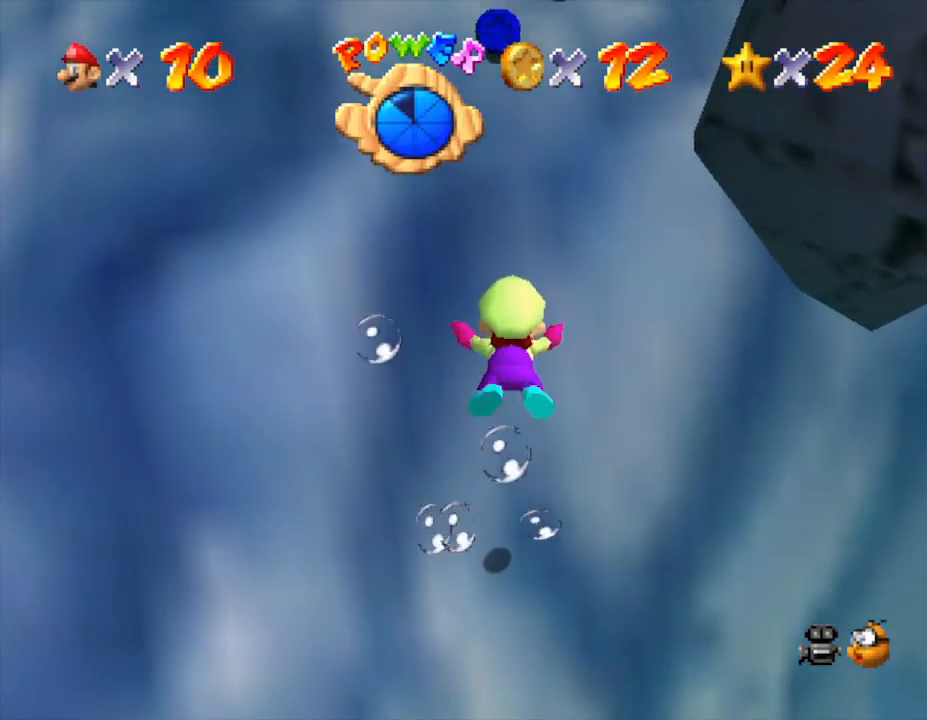
{"buttons": [], "left_stick": "left", "events": [[133, "A", "up"], [267, "left_stick", "left"]]}
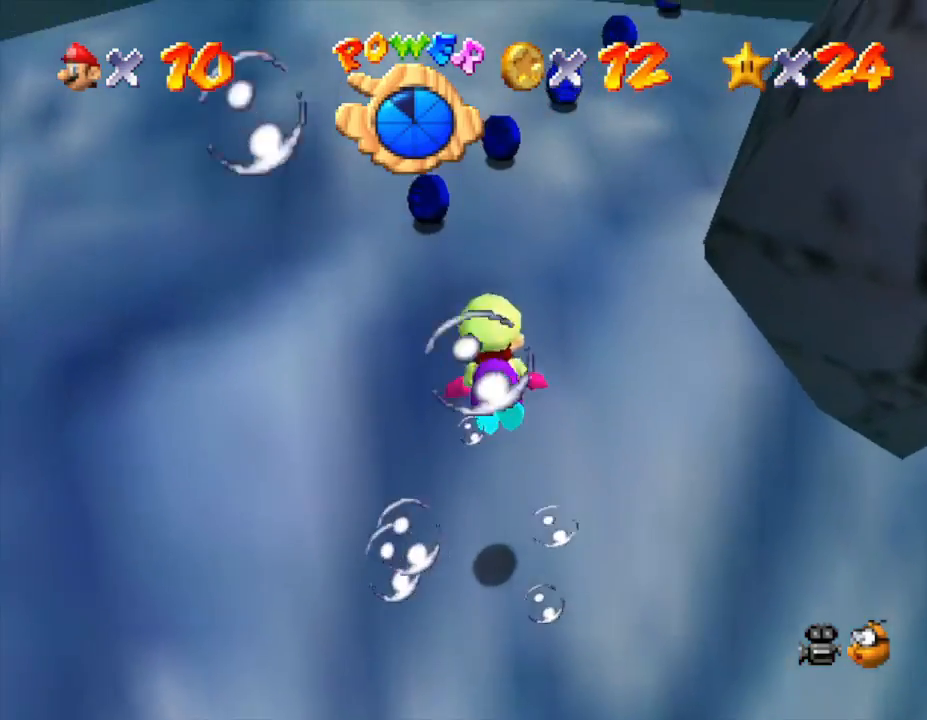
{"buttons": ["A"], "left_stick": "center", "events": [[50, "left_stick", "up-left"], [417, "A", "down"], [483, "left_stick", "center"]]}
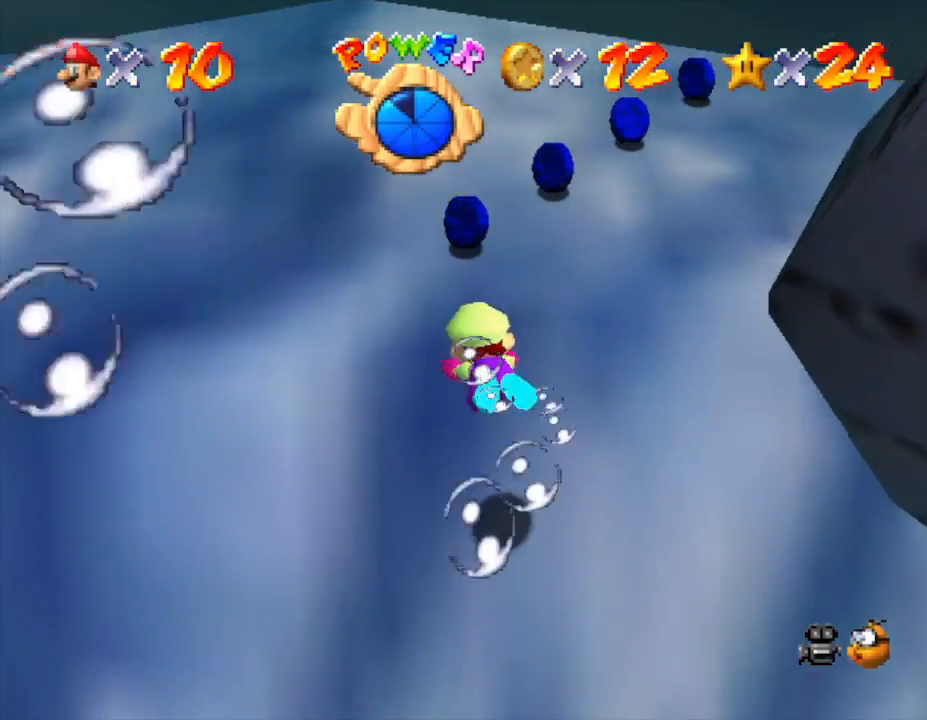
{"buttons": [], "left_stick": "right", "events": [[67, "A", "up"], [150, "left_stick", "right"], [283, "left_stick", "center"], [483, "left_stick", "right"]]}
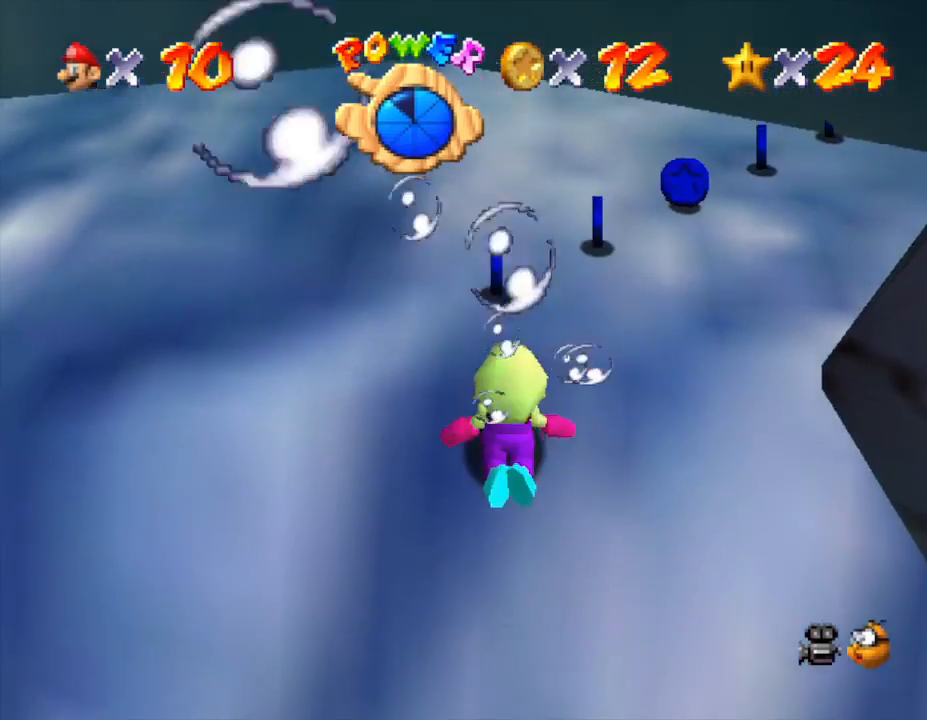
{"buttons": [], "left_stick": "up-right", "events": [[383, "left_stick", "up"], [450, "left_stick", "up-right"]]}
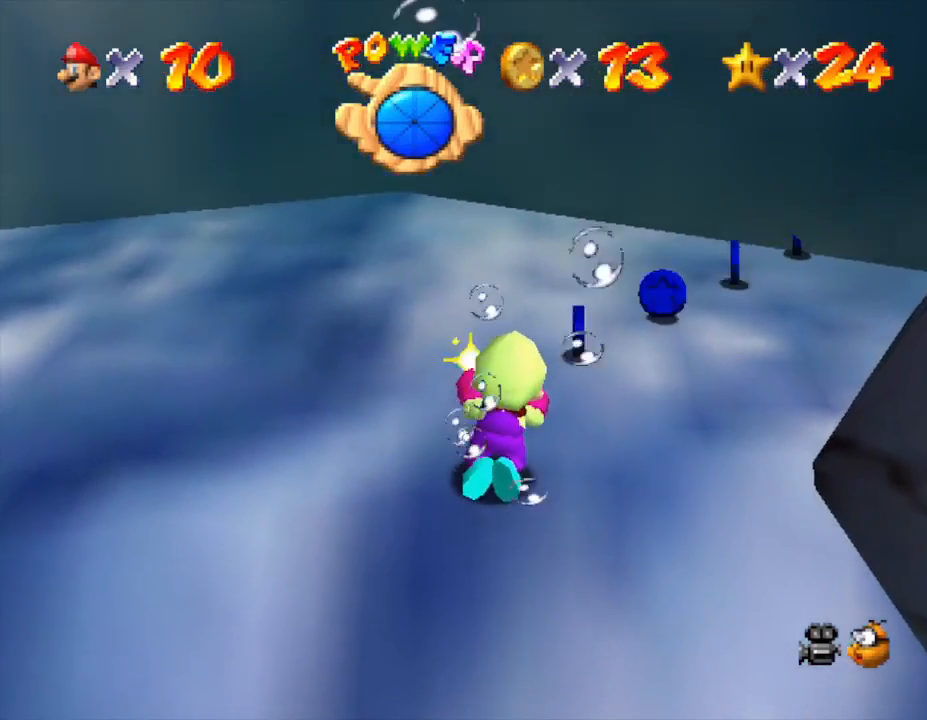
{"buttons": [], "left_stick": "right", "events": [[167, "left_stick", "up"], [233, "A", "down"], [317, "left_stick", "center"], [350, "A", "up"], [483, "left_stick", "right"]]}
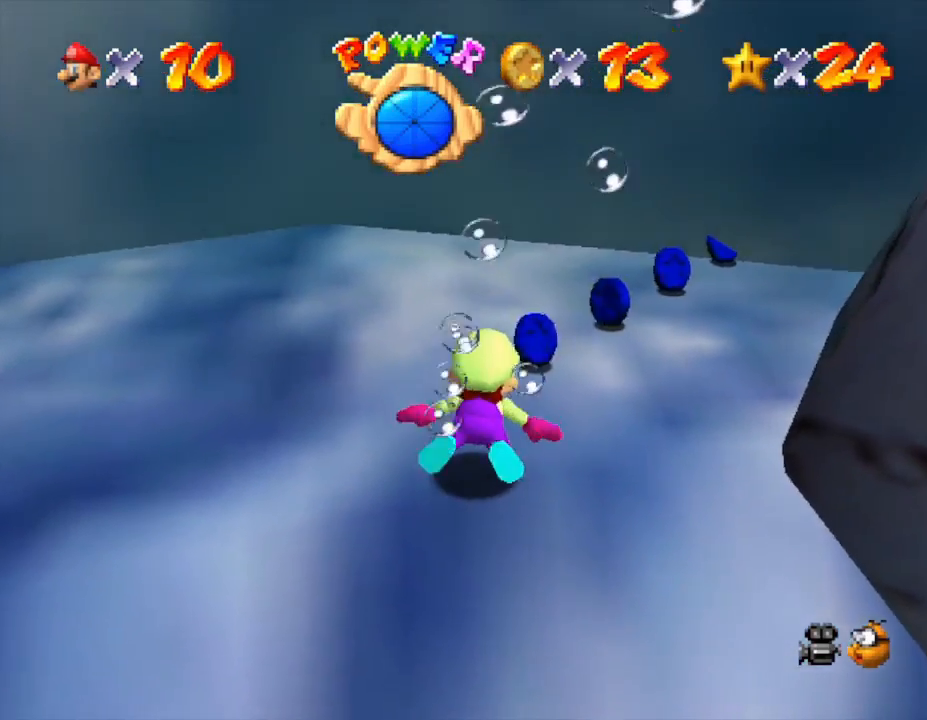
{"buttons": [], "left_stick": "up-right", "events": [[100, "left_stick", "up-right"], [383, "A", "down"], [500, "A", "up"]]}
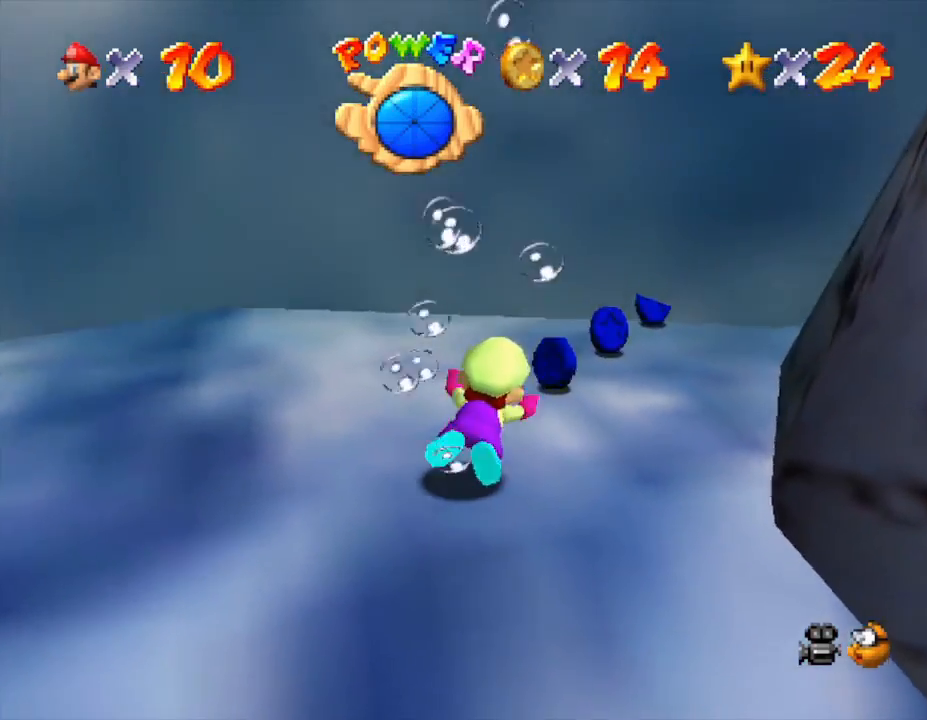
{"buttons": [], "left_stick": "right", "events": [[150, "left_stick", "center"], [367, "left_stick", "right"]]}
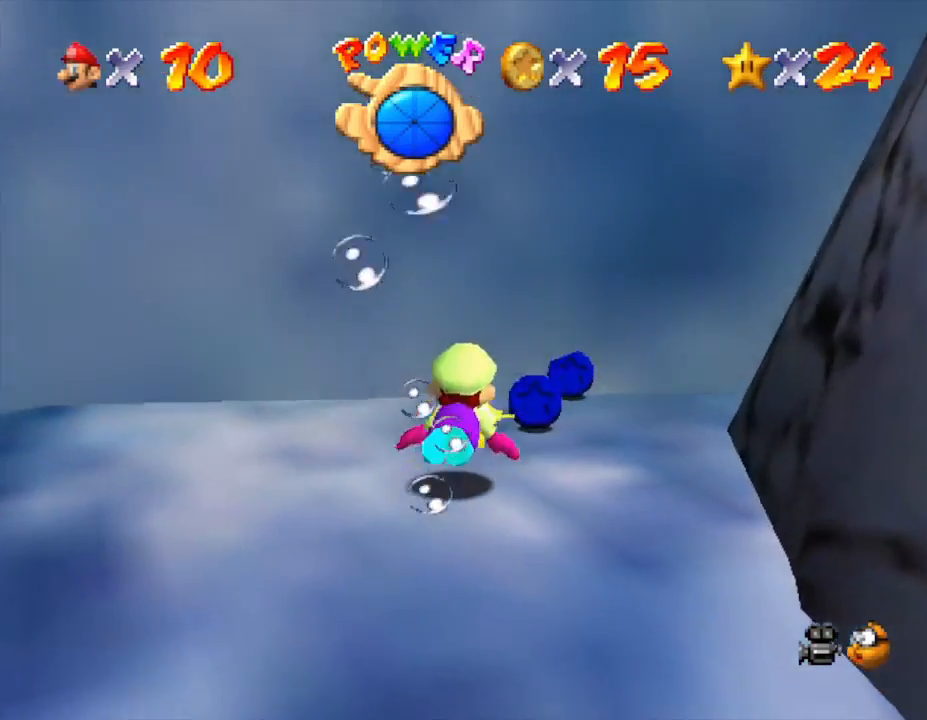
{"buttons": [], "left_stick": "up-right", "events": [[33, "left_stick", "up-right"], [50, "A", "down"], [250, "A", "up"]]}
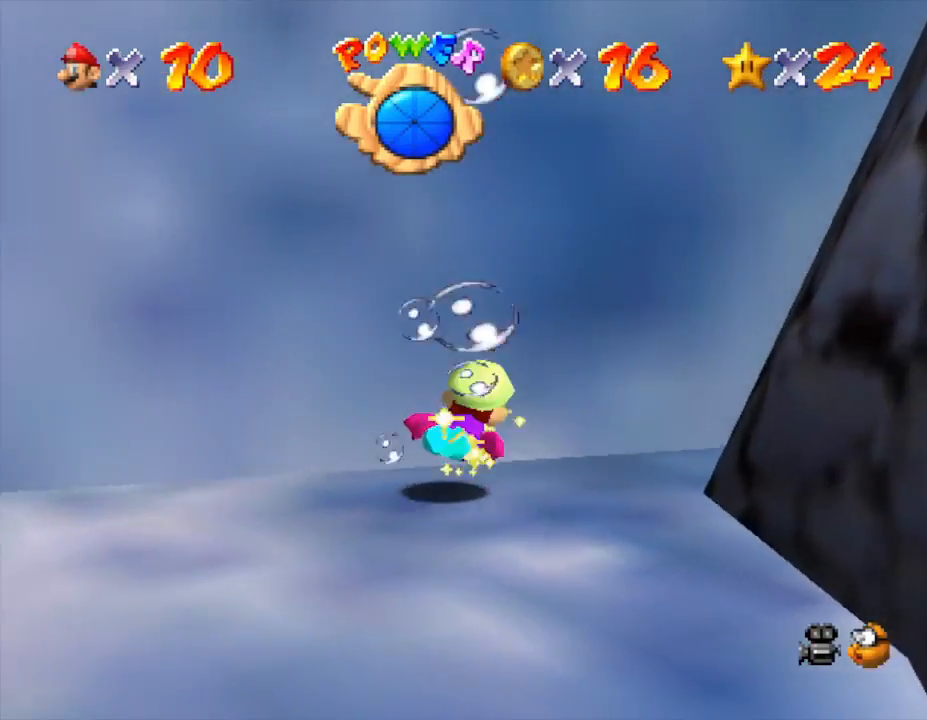
{"buttons": ["A"], "left_stick": "down", "events": [[167, "left_stick", "down-right"], [250, "A", "down"], [250, "left_stick", "down"]]}
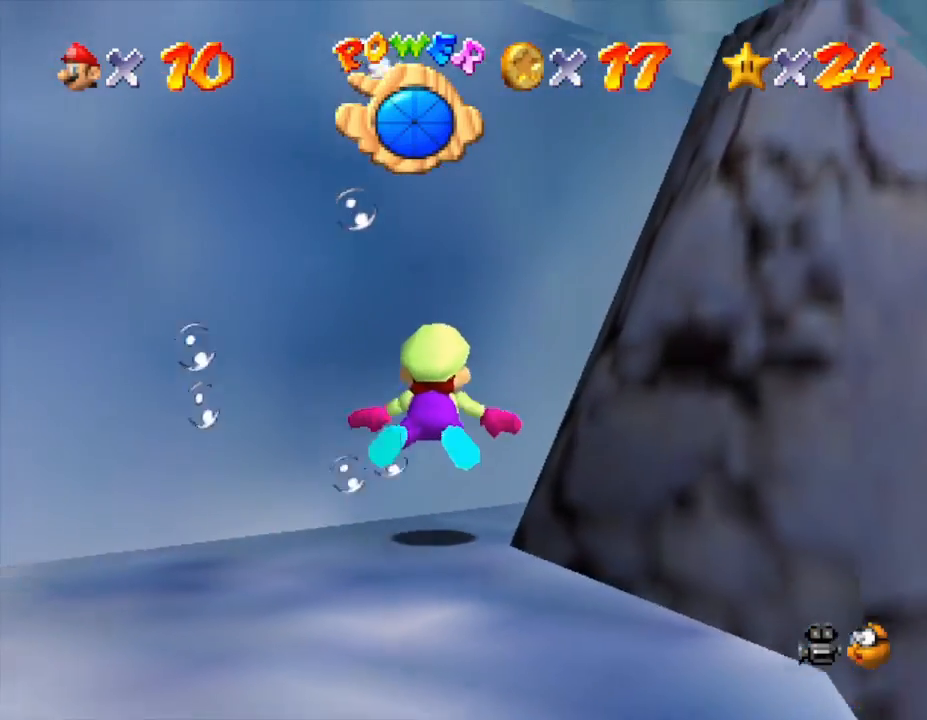
{"buttons": [], "left_stick": "right", "events": [[33, "A", "up"], [300, "A", "down"], [333, "left_stick", "down-right"], [467, "left_stick", "right"], [500, "A", "up"]]}
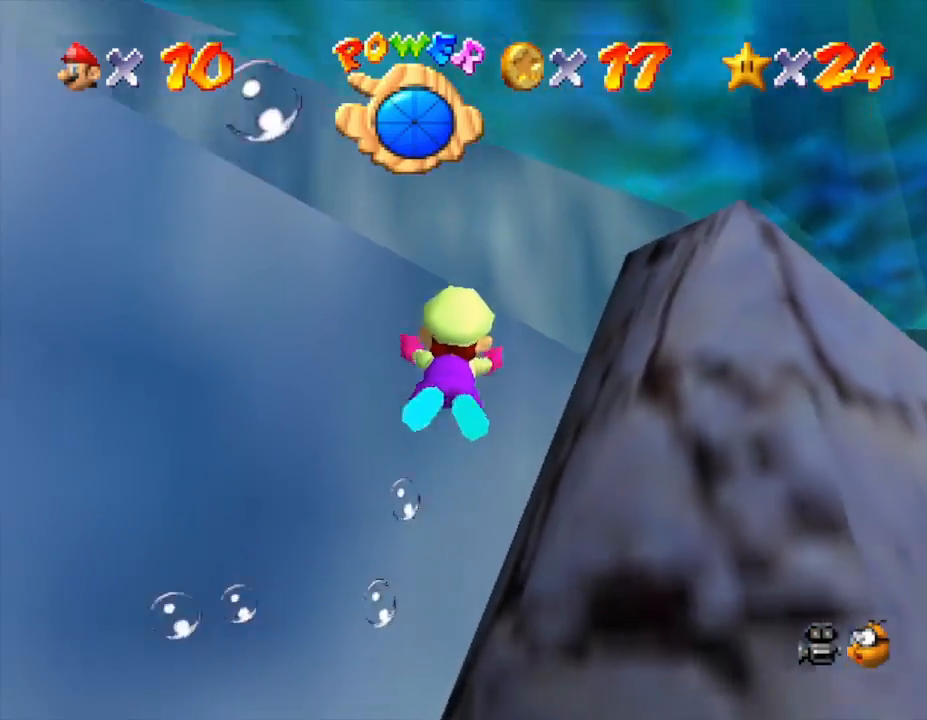
{"buttons": ["A"], "left_stick": "right", "events": [[500, "A", "down"]]}
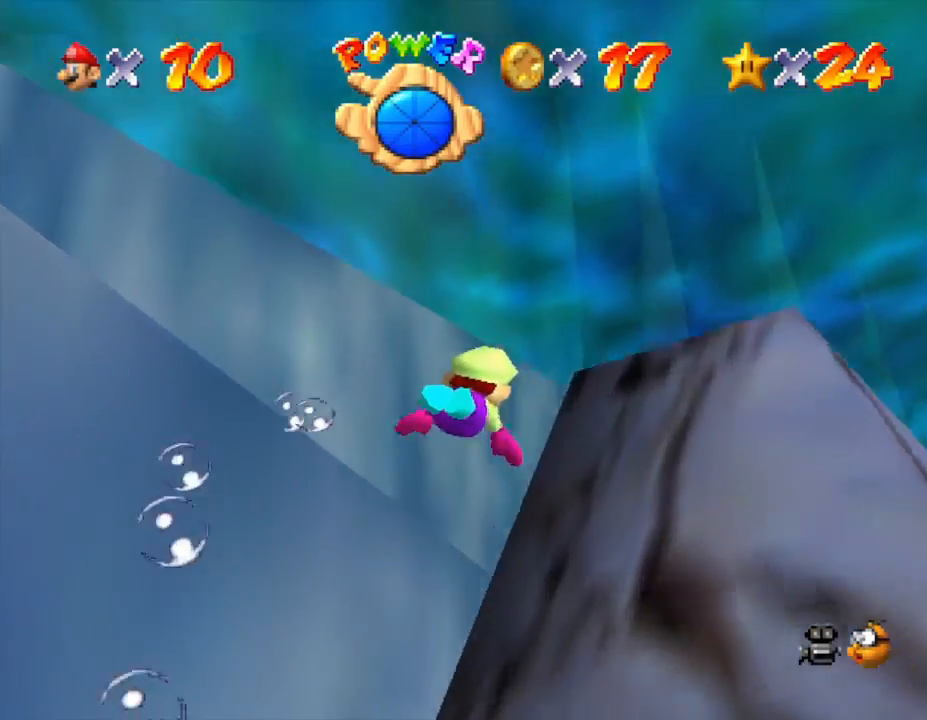
{"buttons": [], "left_stick": "center", "events": [[267, "A", "up"], [483, "left_stick", "center"]]}
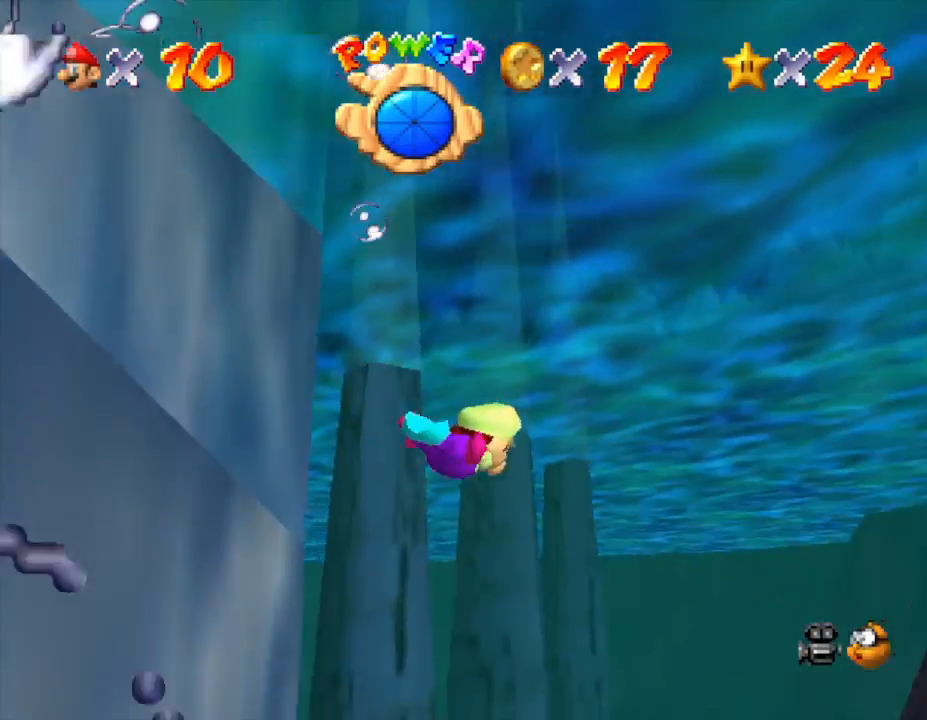
{"buttons": [], "left_stick": "up", "events": [[217, "A", "down"], [217, "left_stick", "left"], [367, "left_stick", "up"], [467, "A", "up"]]}
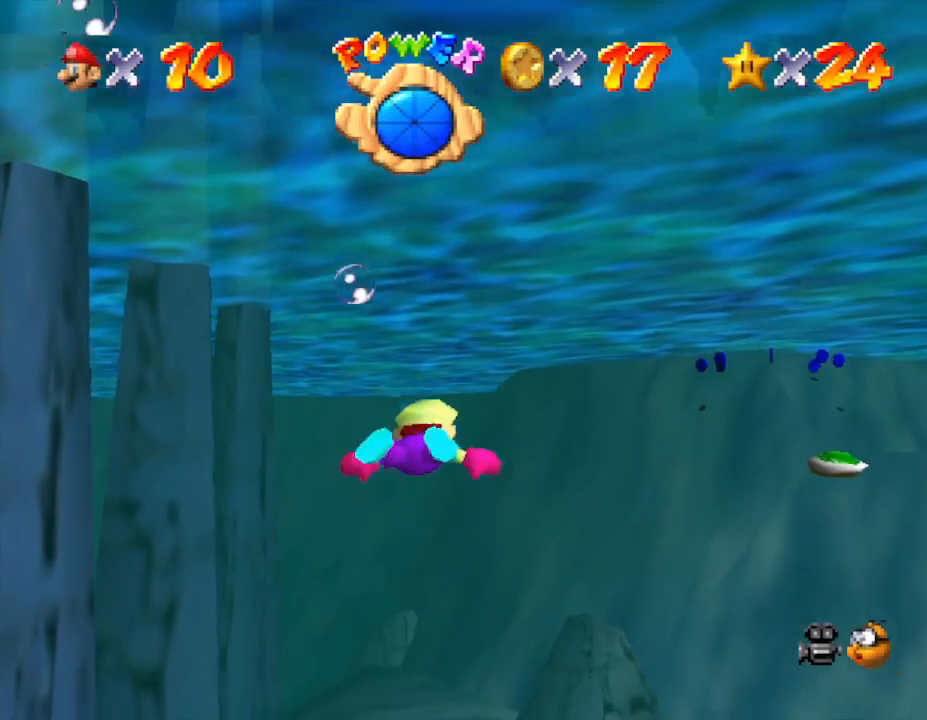
{"buttons": ["A"], "left_stick": "right", "events": [[283, "left_stick", "right"], [367, "A", "down"]]}